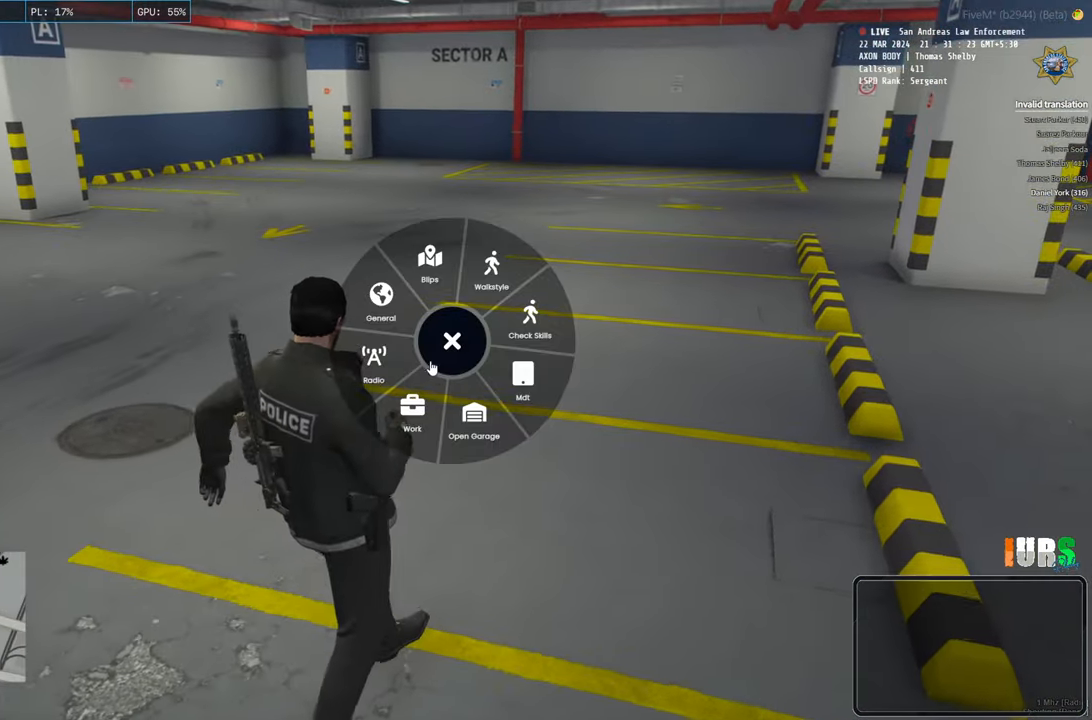
Gameplay with keyboard; each line is a JSON object with the keys held at the frame after it. "events" lists presses ("down") and releases ("up") of "a", "ctrl", "d", "e", "q", "s", "shift", "space" and "w" between this image and that frame as [ms after this image, input, new state], when the widget could be followed in between. No other keys are recorded. Mouse input is not recorded.
{"keys": [], "events": []}
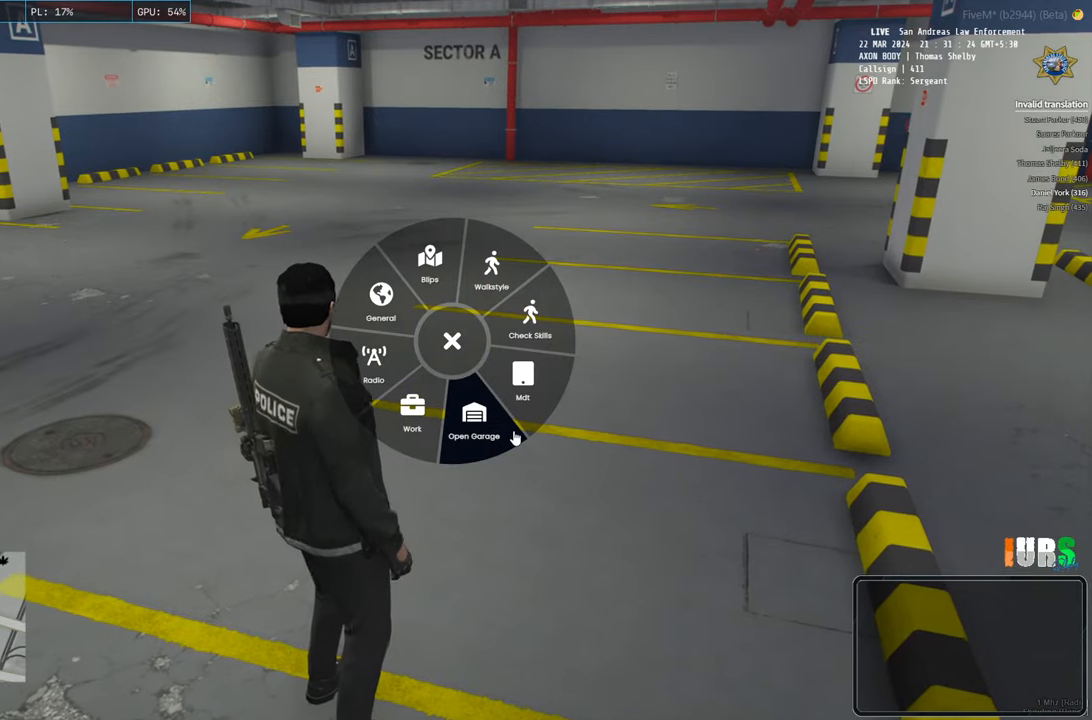
{"keys": [], "events": []}
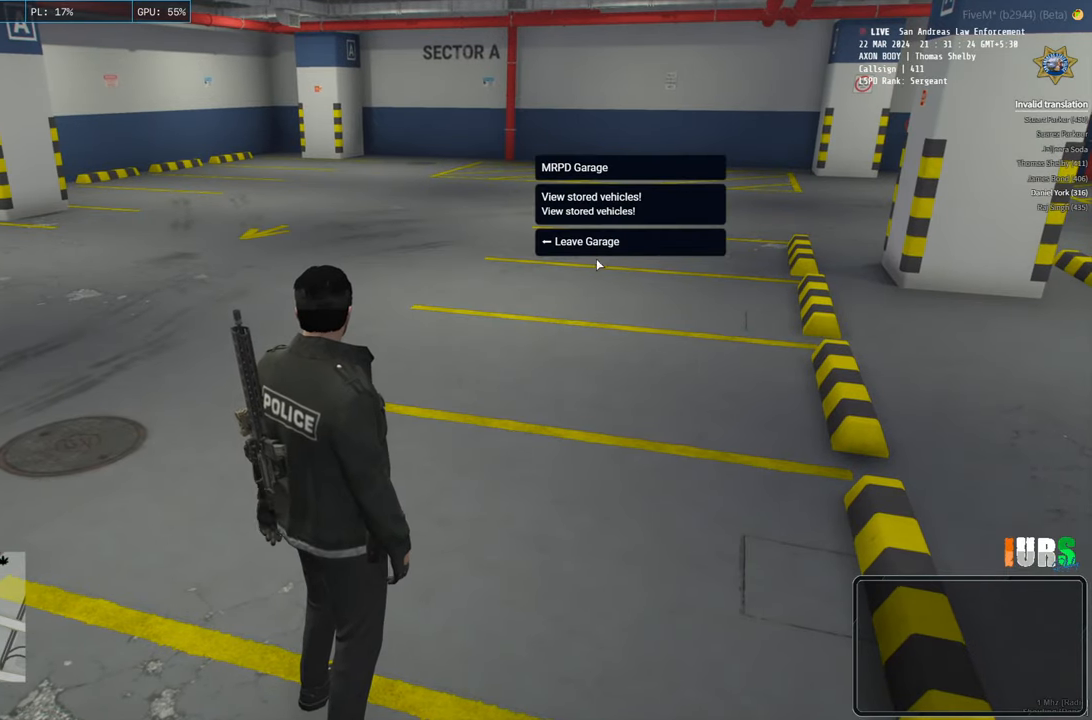
{"keys": [], "events": []}
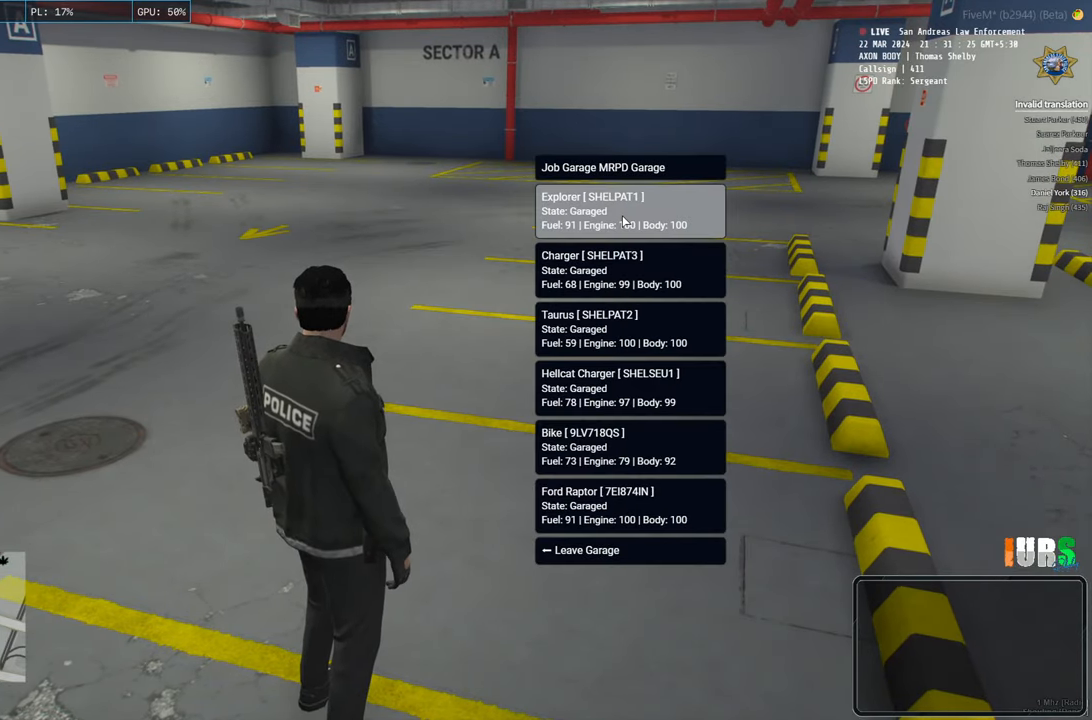
{"keys": [], "events": []}
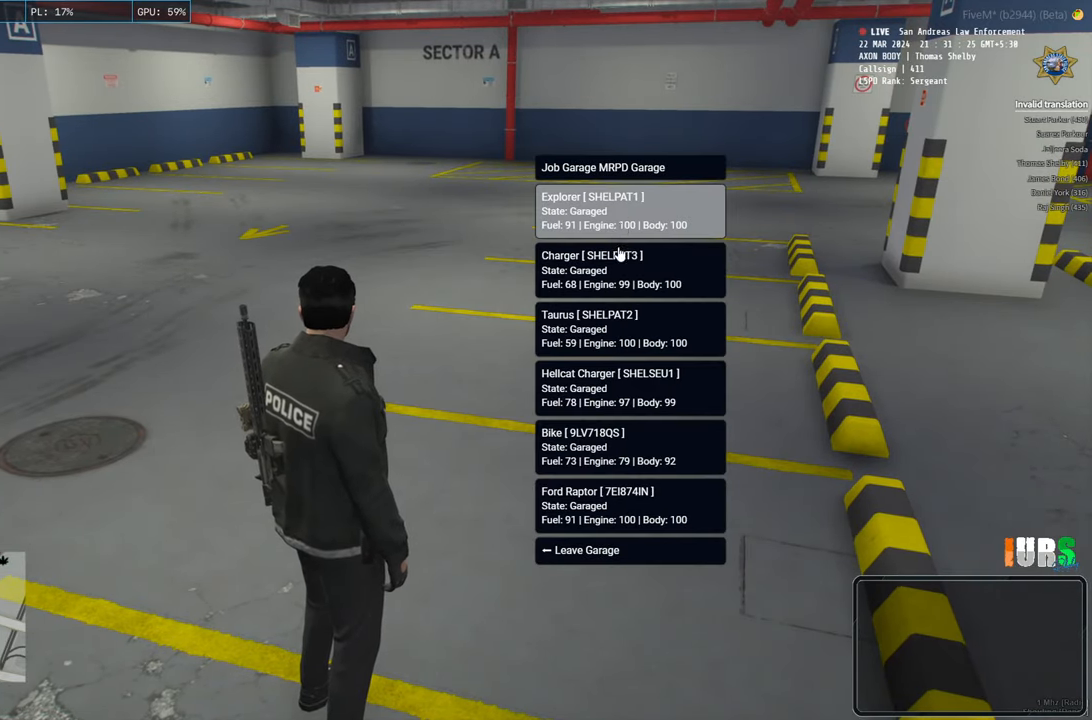
{"keys": [], "events": []}
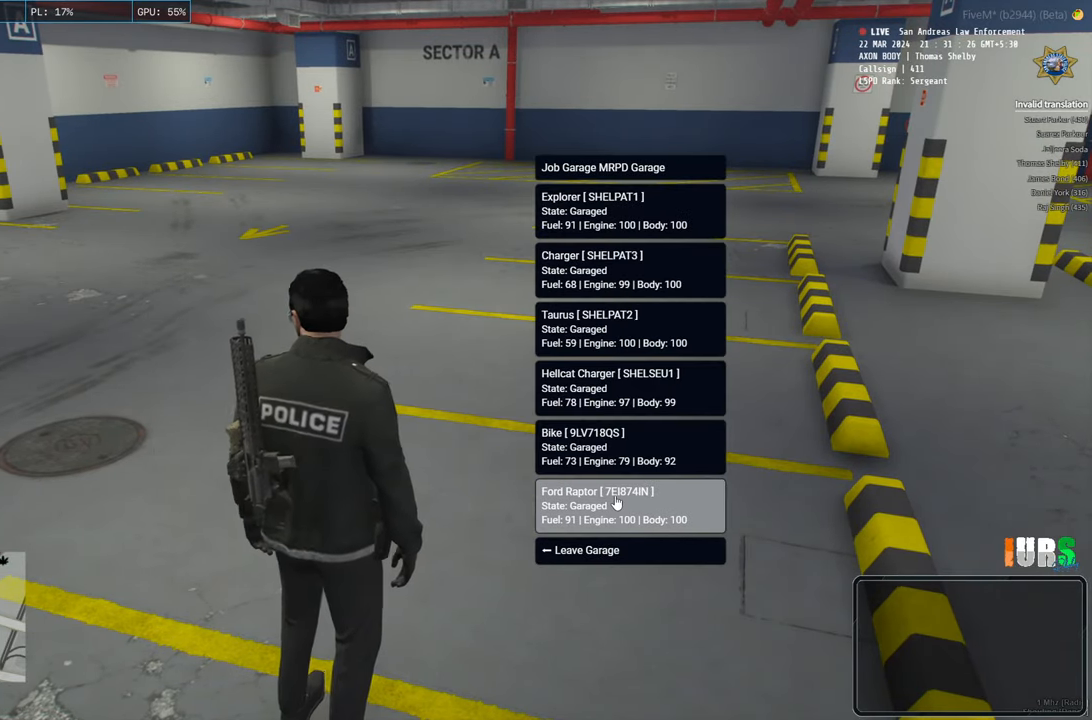
{"keys": [], "events": []}
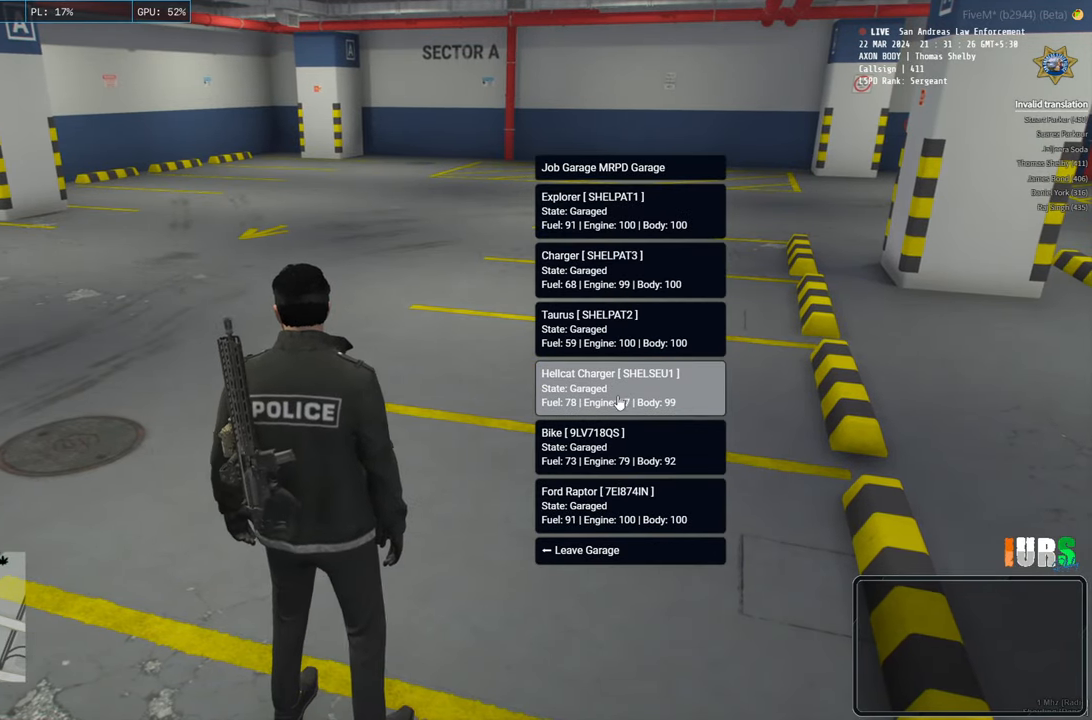
{"keys": ["a"], "events": [[450, "a", "down"]]}
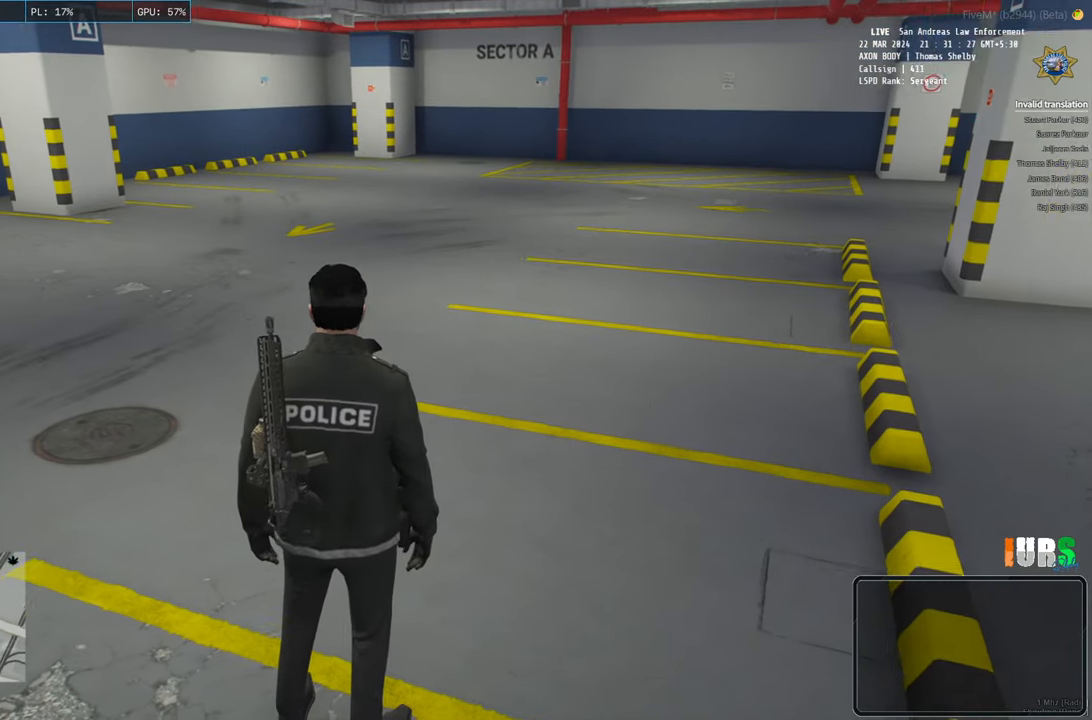
{"keys": ["w"], "events": [[400, "w", "down"], [500, "a", "up"]]}
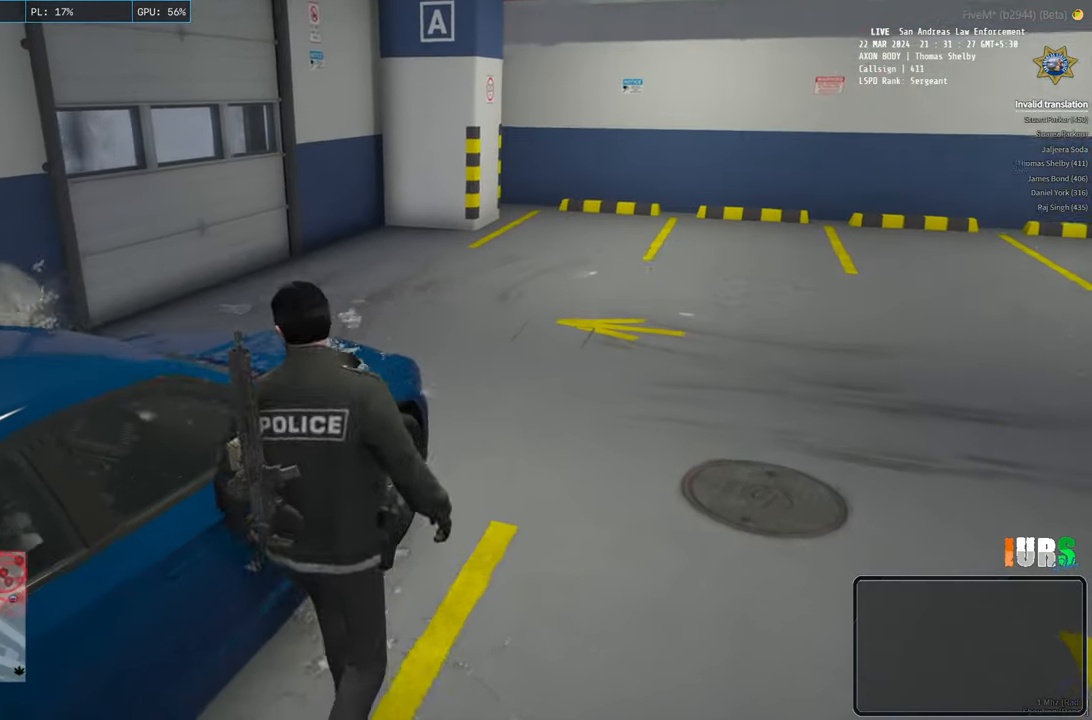
{"keys": ["d", "shift", "w"], "events": [[200, "shift", "down"], [283, "d", "down"]]}
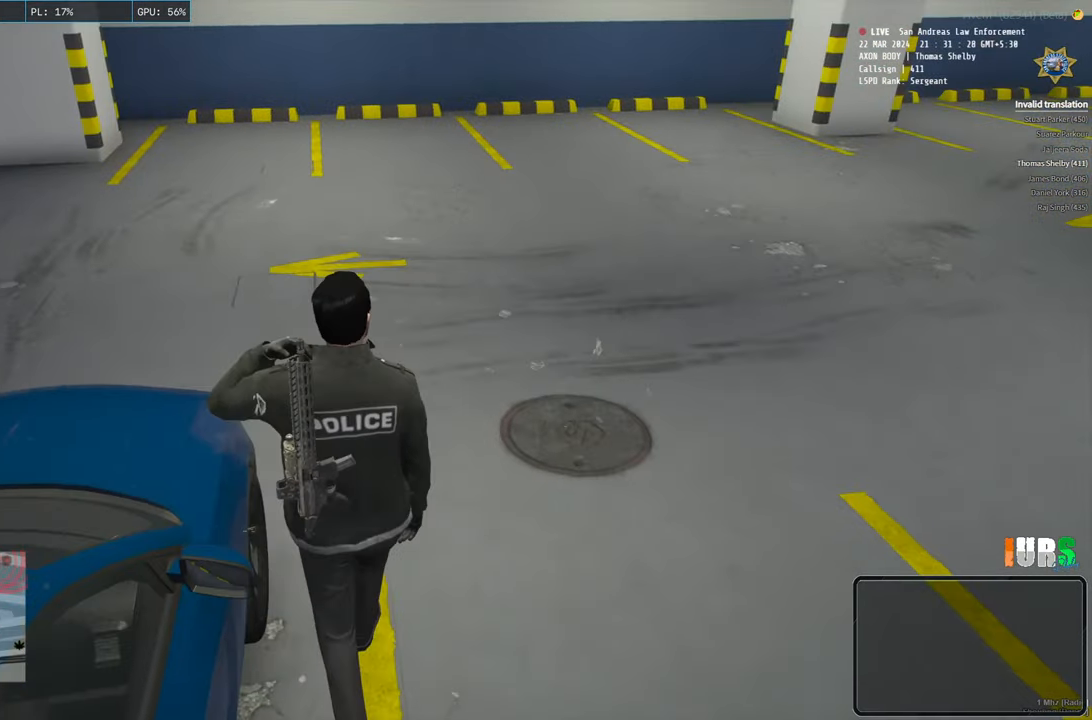
{"keys": ["d", "shift", "w"], "events": []}
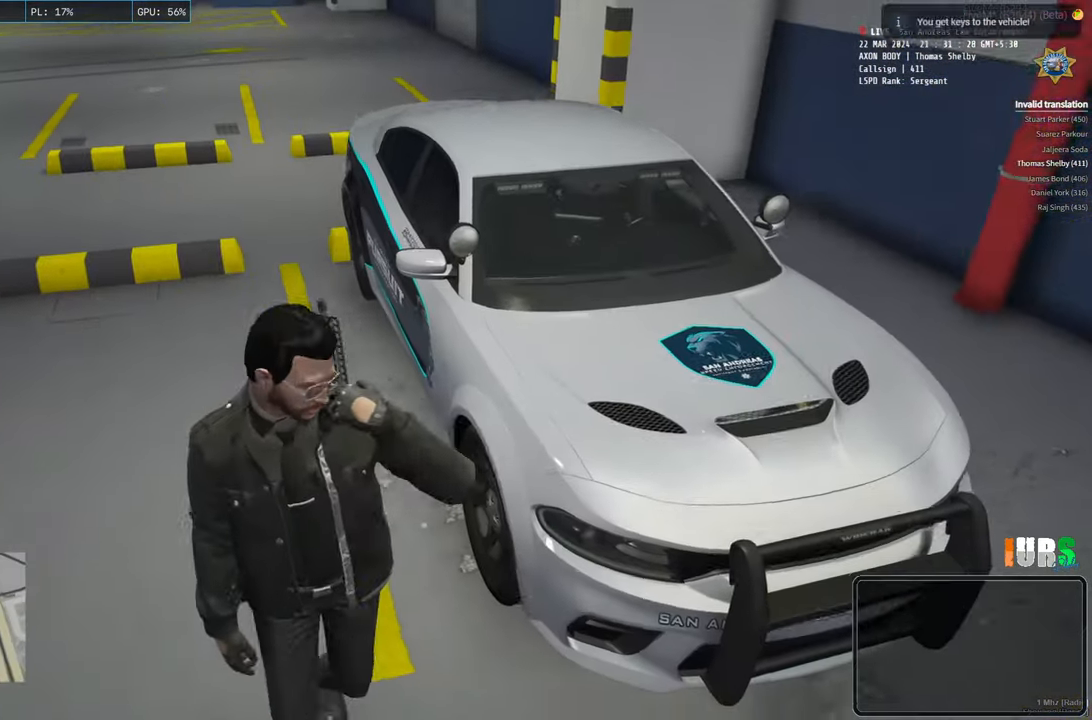
{"keys": ["d", "shift", "w"], "events": []}
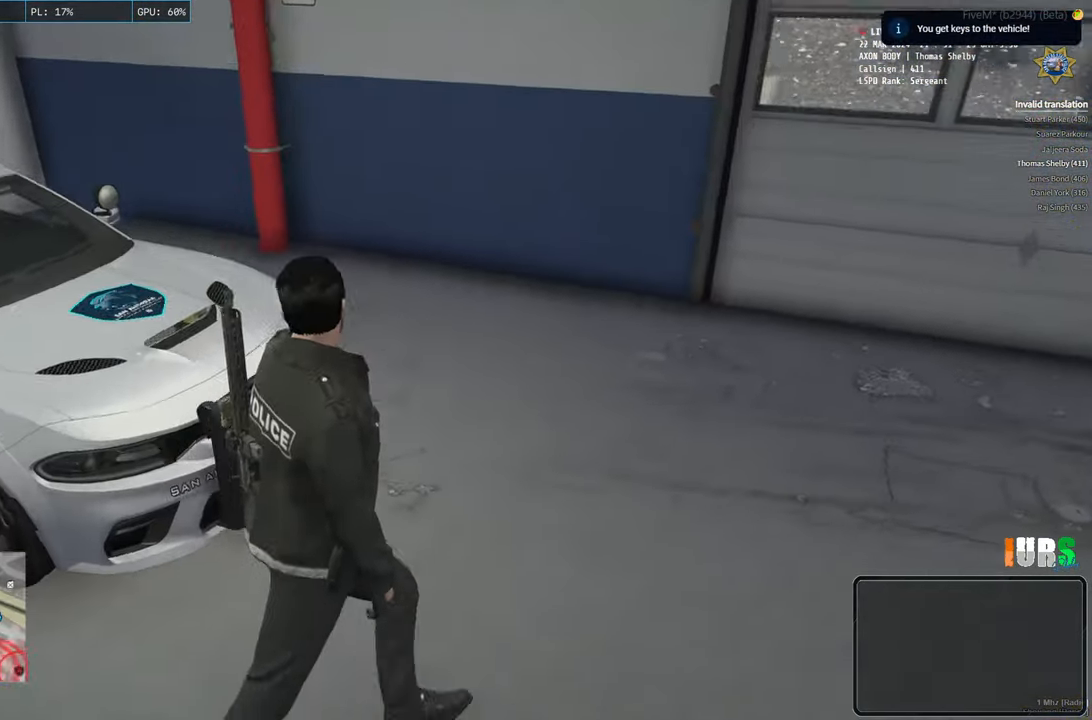
{"keys": ["shift", "w"], "events": [[83, "d", "up"], [116, "d", "down"], [133, "d", "up"], [366, "d", "down"], [500, "d", "up"]]}
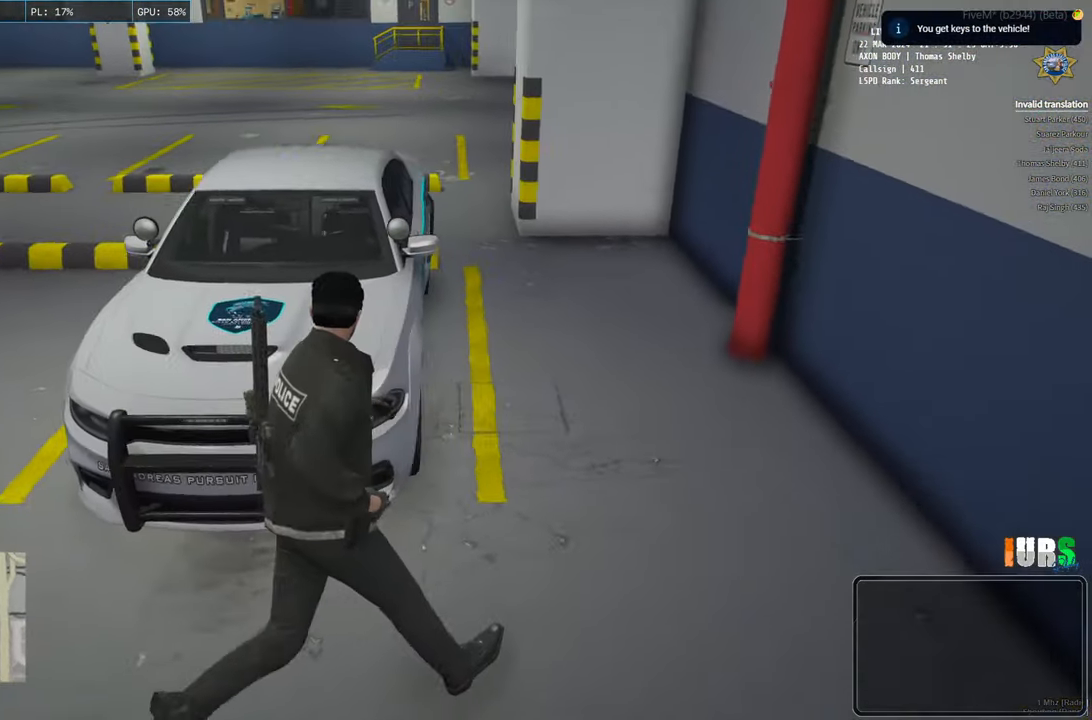
{"keys": ["shift", "w"], "events": []}
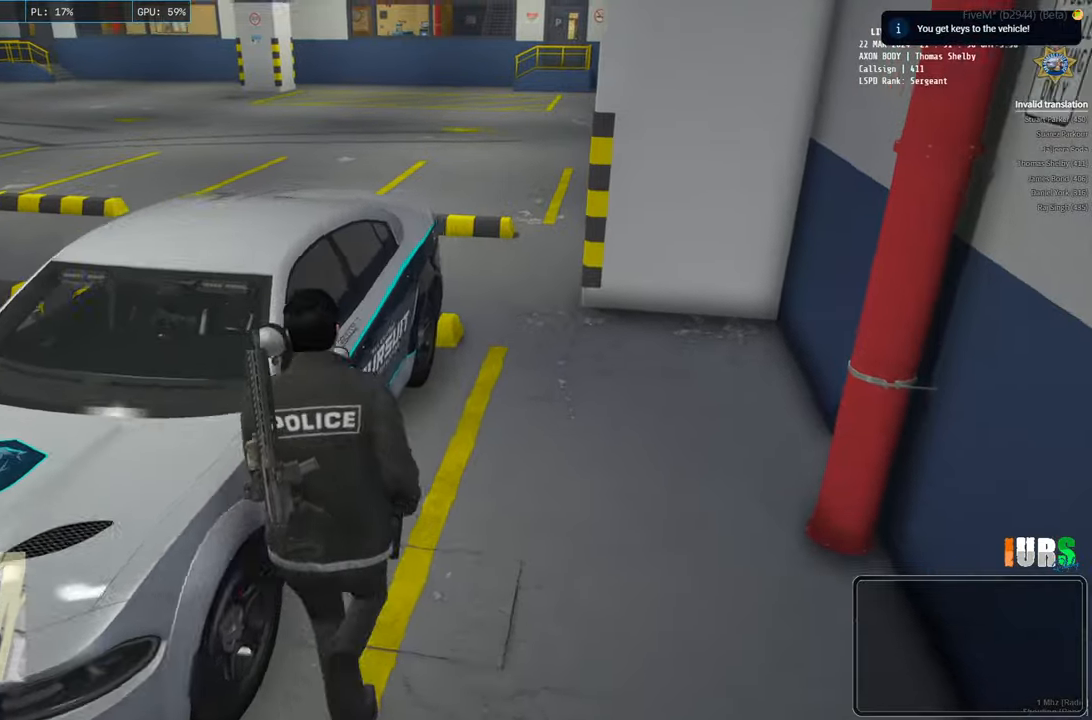
{"keys": [], "events": [[200, "shift", "up"], [250, "w", "up"]]}
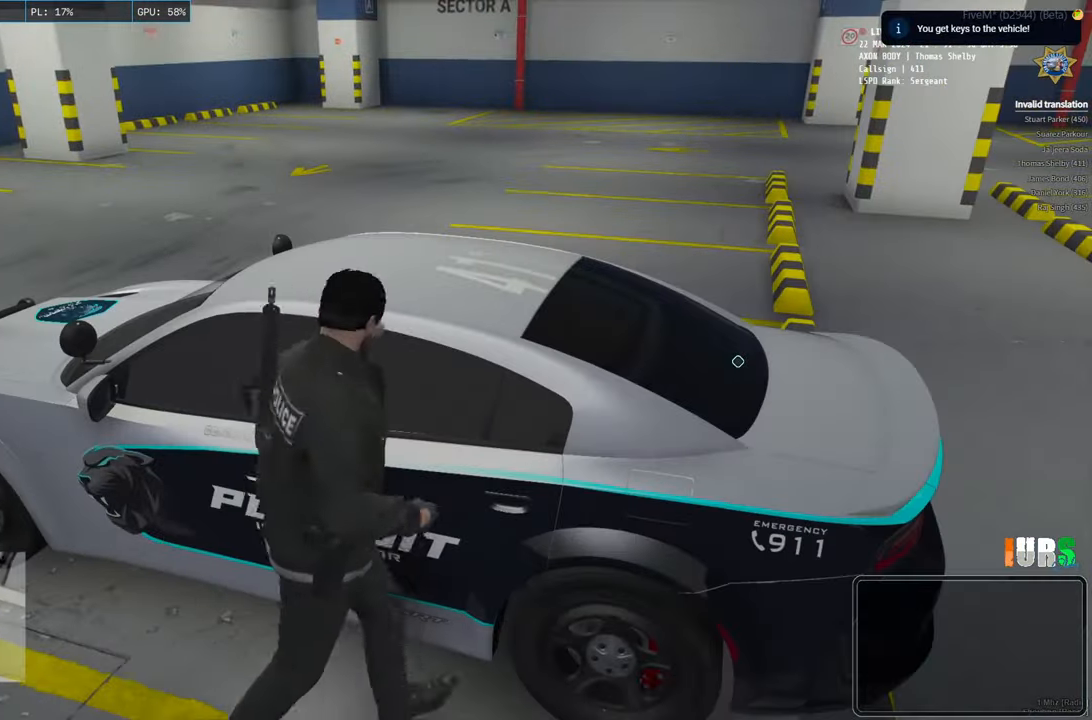
{"keys": [], "events": []}
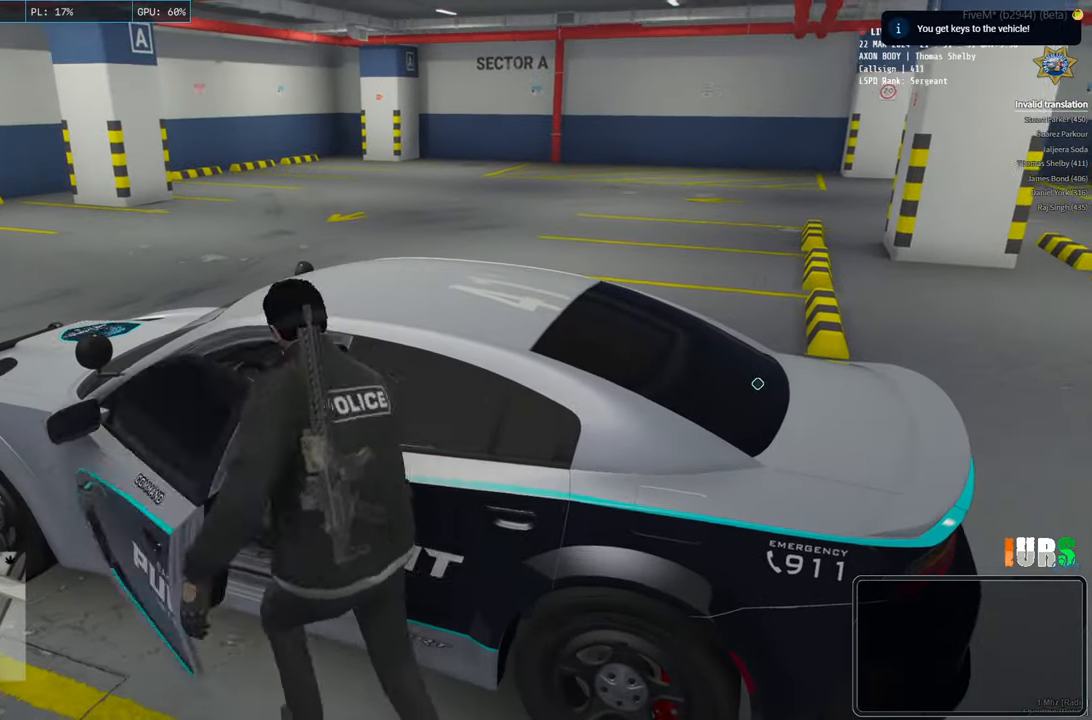
{"keys": ["w"], "events": [[316, "w", "down"]]}
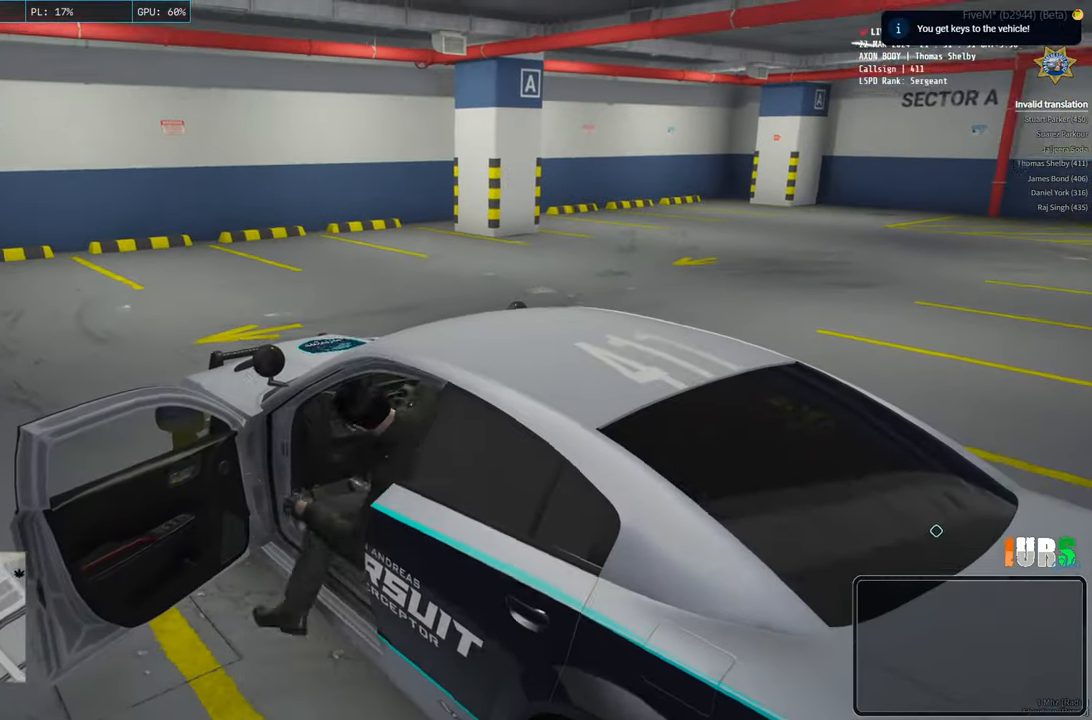
{"keys": ["w"], "events": []}
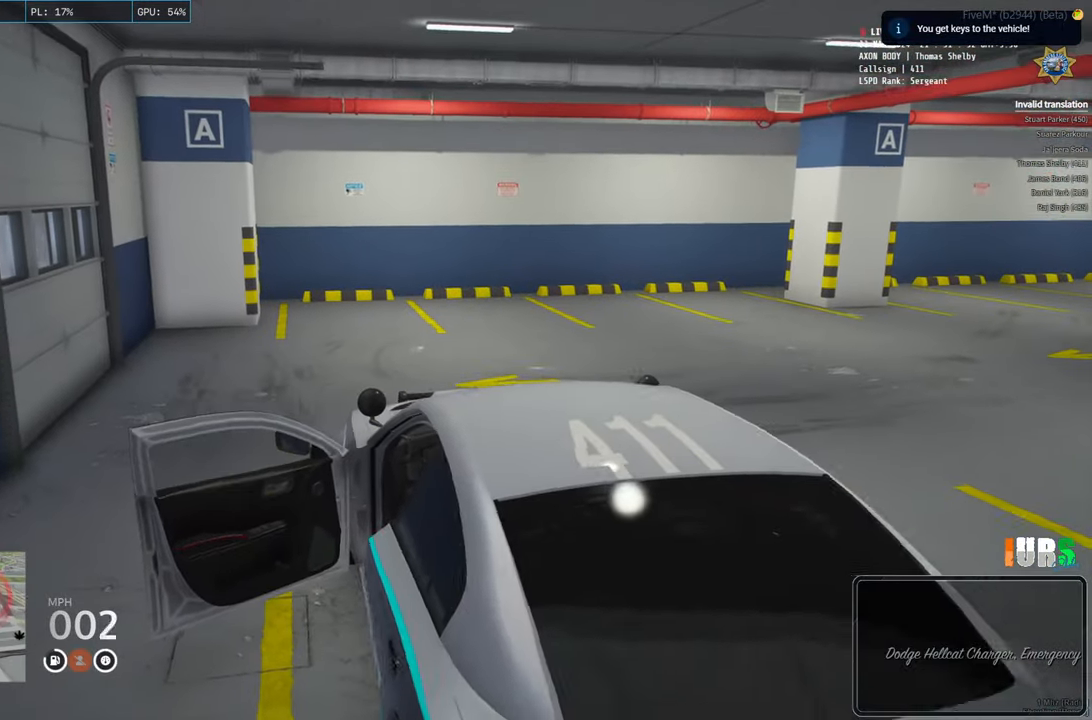
{"keys": ["a", "w"], "events": [[233, "a", "down"]]}
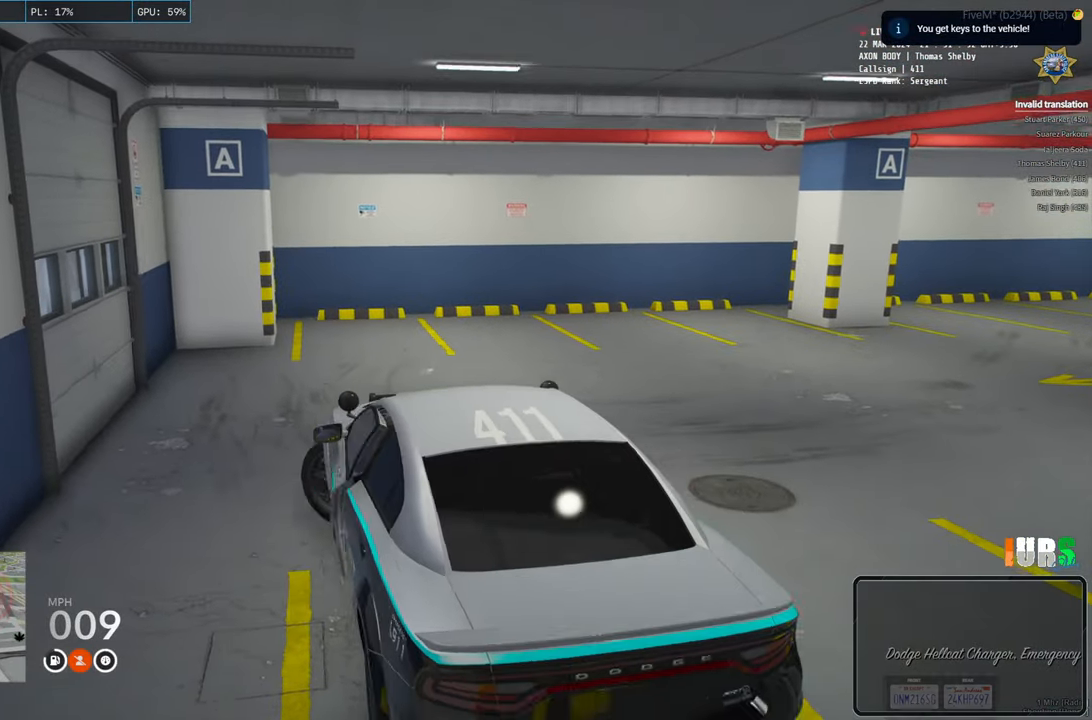
{"keys": ["a", "space", "w"], "events": [[333, "space", "down"]]}
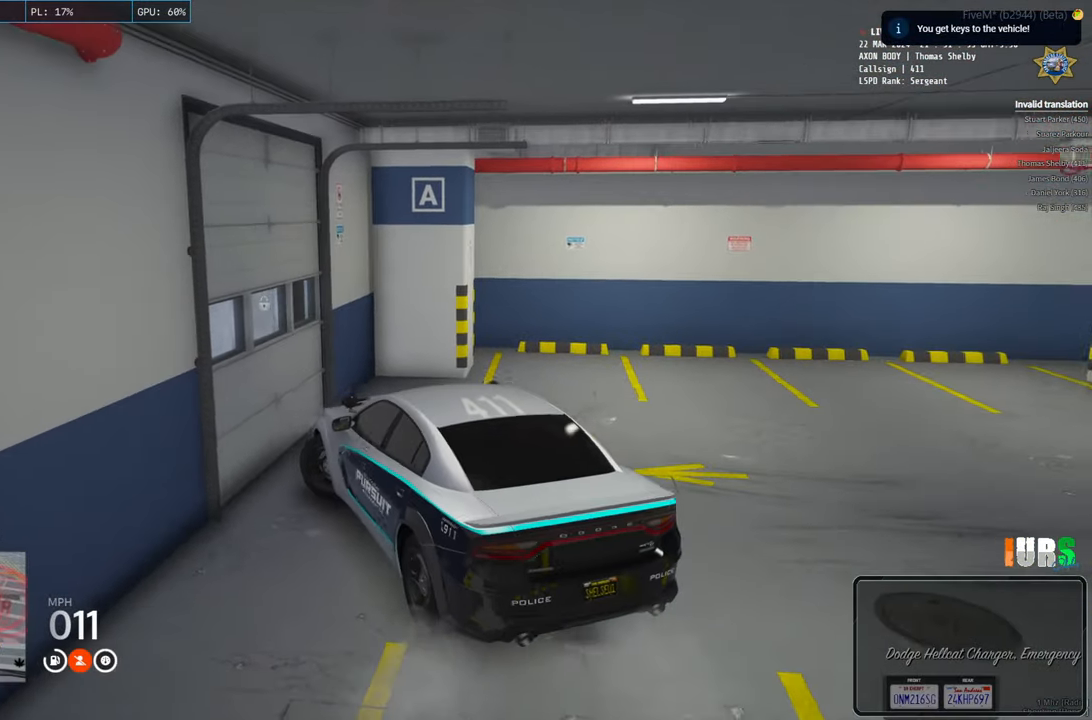
{"keys": ["a", "e", "space", "w"], "events": [[400, "e", "down"]]}
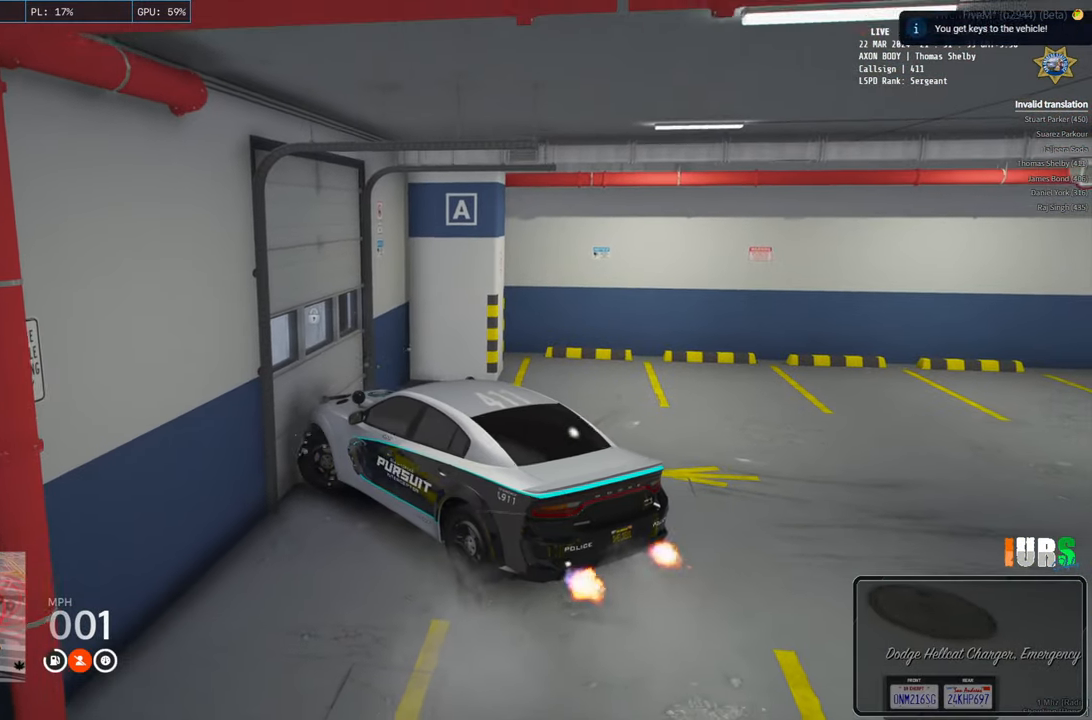
{"keys": ["w"], "events": [[16, "e", "up"], [183, "space", "up"], [333, "a", "up"]]}
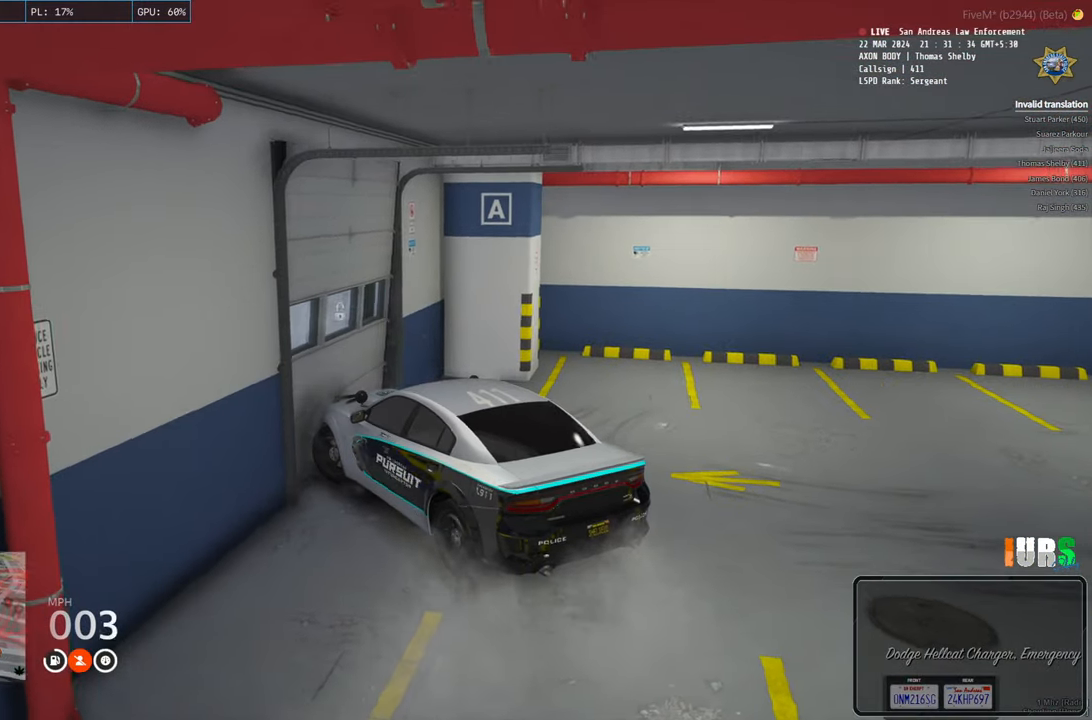
{"keys": ["a", "w"], "events": [[200, "a", "down"]]}
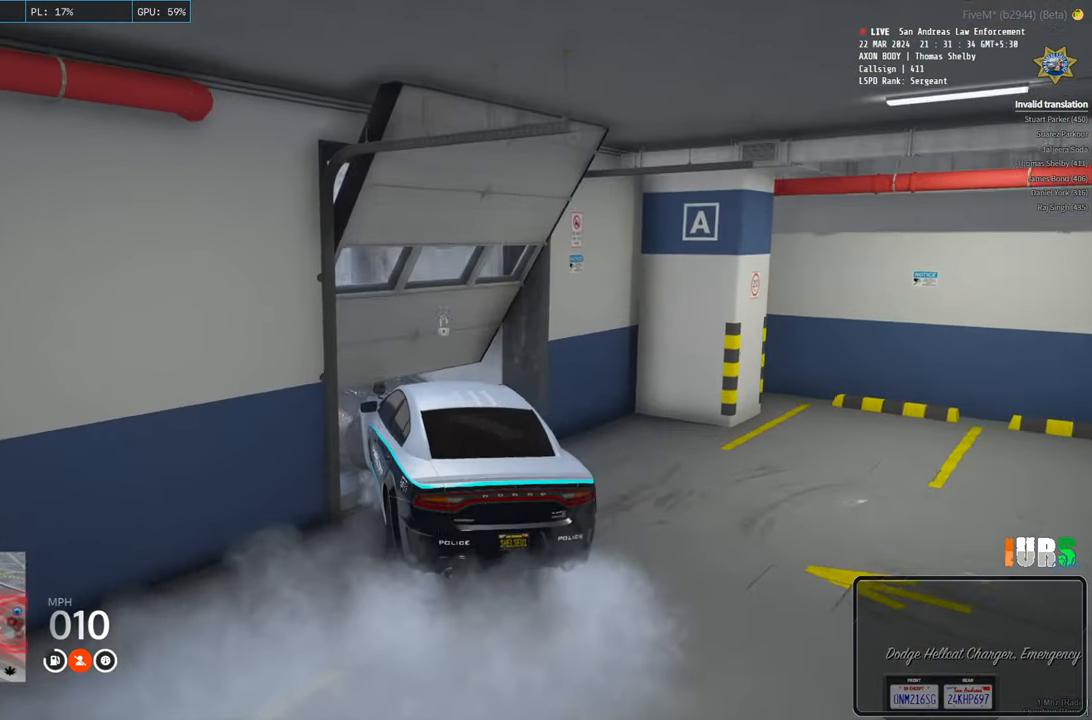
{"keys": ["w"], "events": [[100, "e", "down"], [233, "e", "up"], [300, "a", "up"]]}
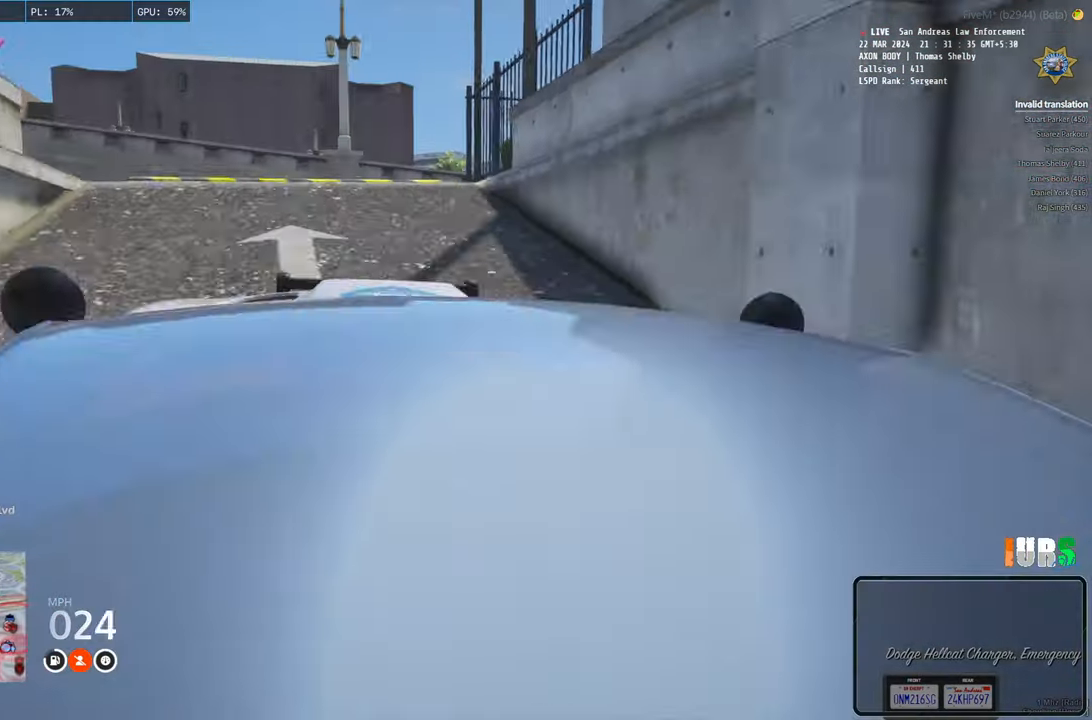
{"keys": ["a", "d", "space", "w"], "events": [[166, "d", "down"], [233, "space", "down"], [433, "a", "down"]]}
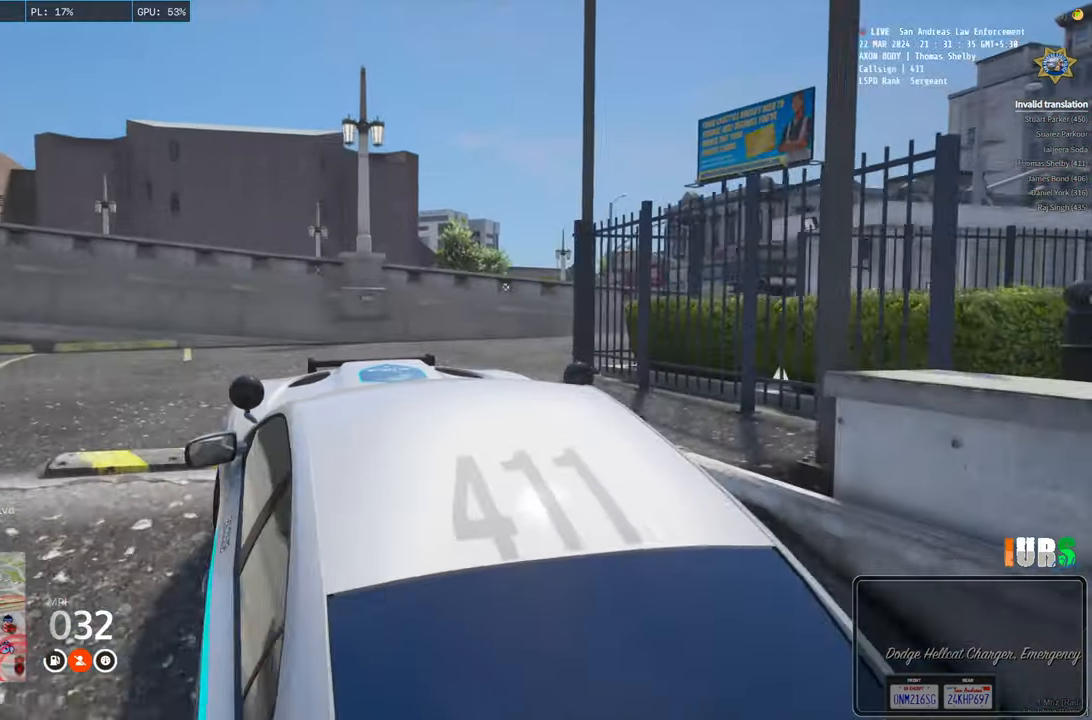
{"keys": ["d", "space", "w"], "events": [[250, "a", "up"]]}
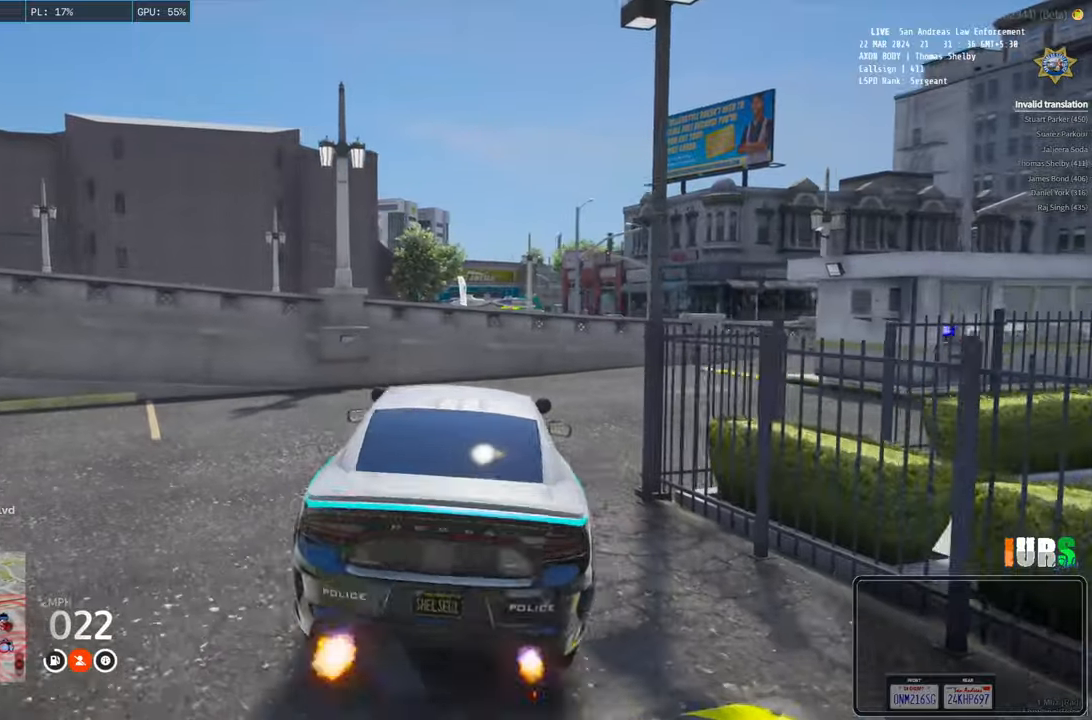
{"keys": ["d", "space", "w"], "events": []}
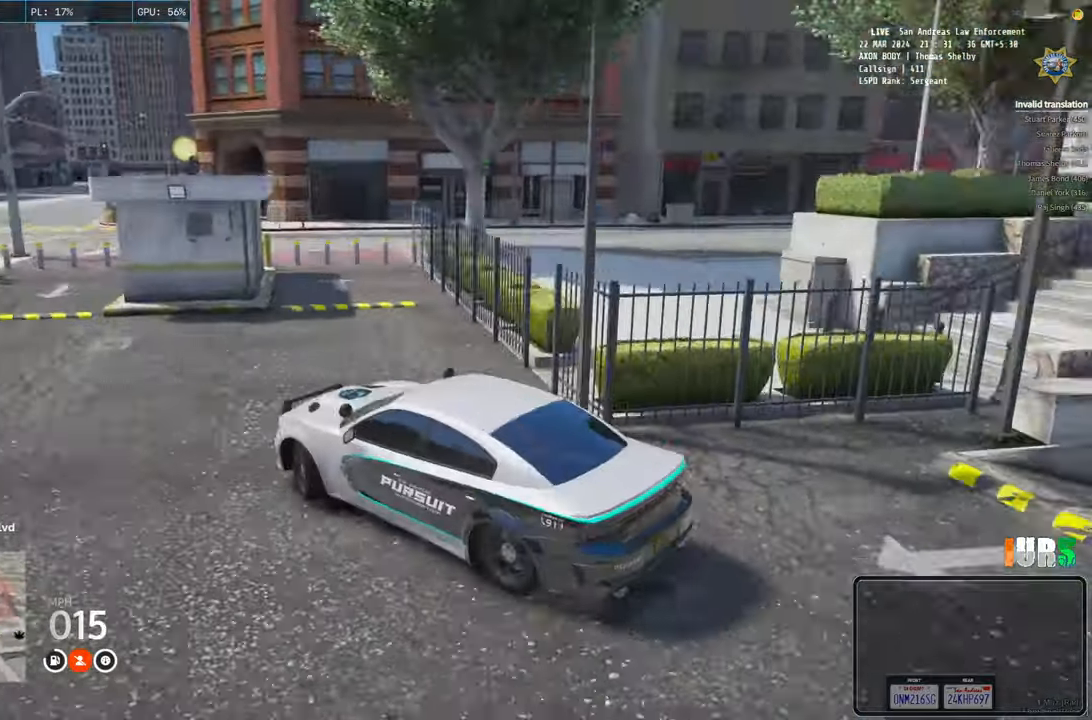
{"keys": ["w"], "events": [[16, "space", "up"], [416, "d", "up"]]}